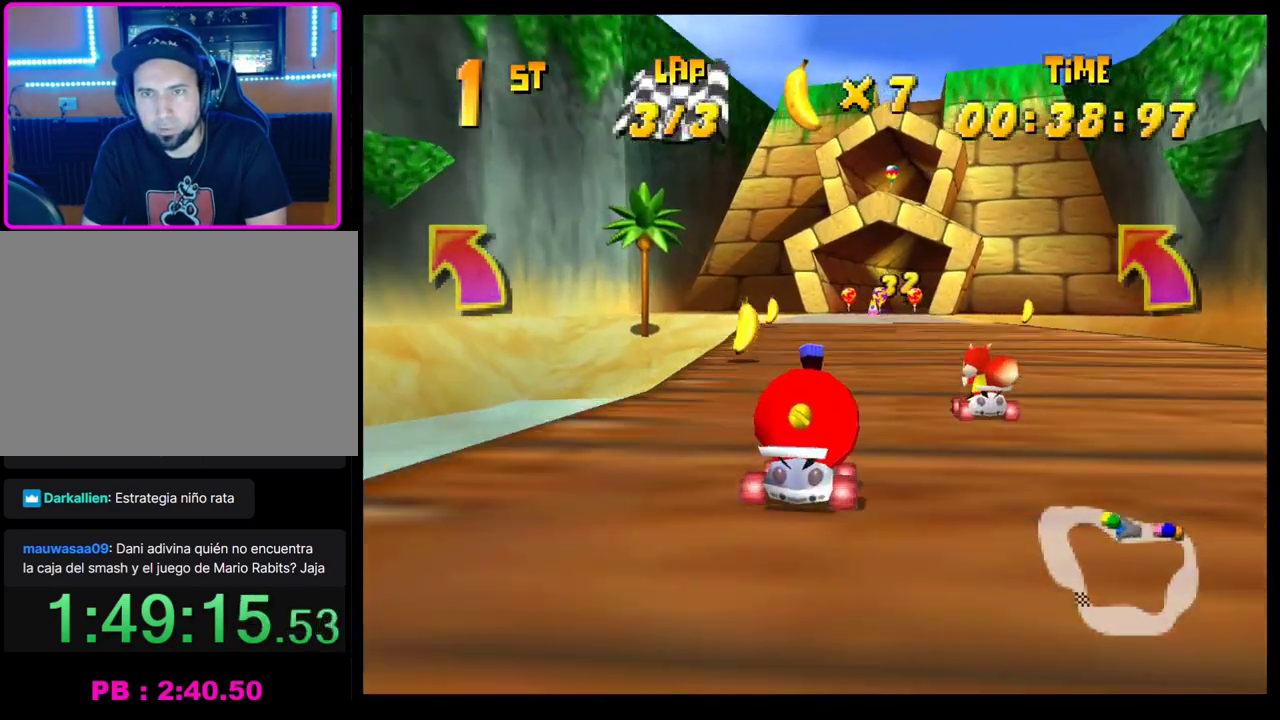
Gameplay with a controller (PlayStation layout); each line is a JSON object with the inputs held at the frame after it. "events" lists button and stick changes between this image and that frame as [ms after this image, input, new state], when the widget could be followed in between. Not read: R3 right_stick.
{"buttons": [], "left_stick": "center", "events": [[83, "CROSS", "up"], [83, "left_stick", "center"], [183, "CROSS", "down"], [233, "CROSS", "up"], [317, "CROSS", "down"], [317, "left_stick", "right"], [400, "CROSS", "up"], [400, "left_stick", "center"]]}
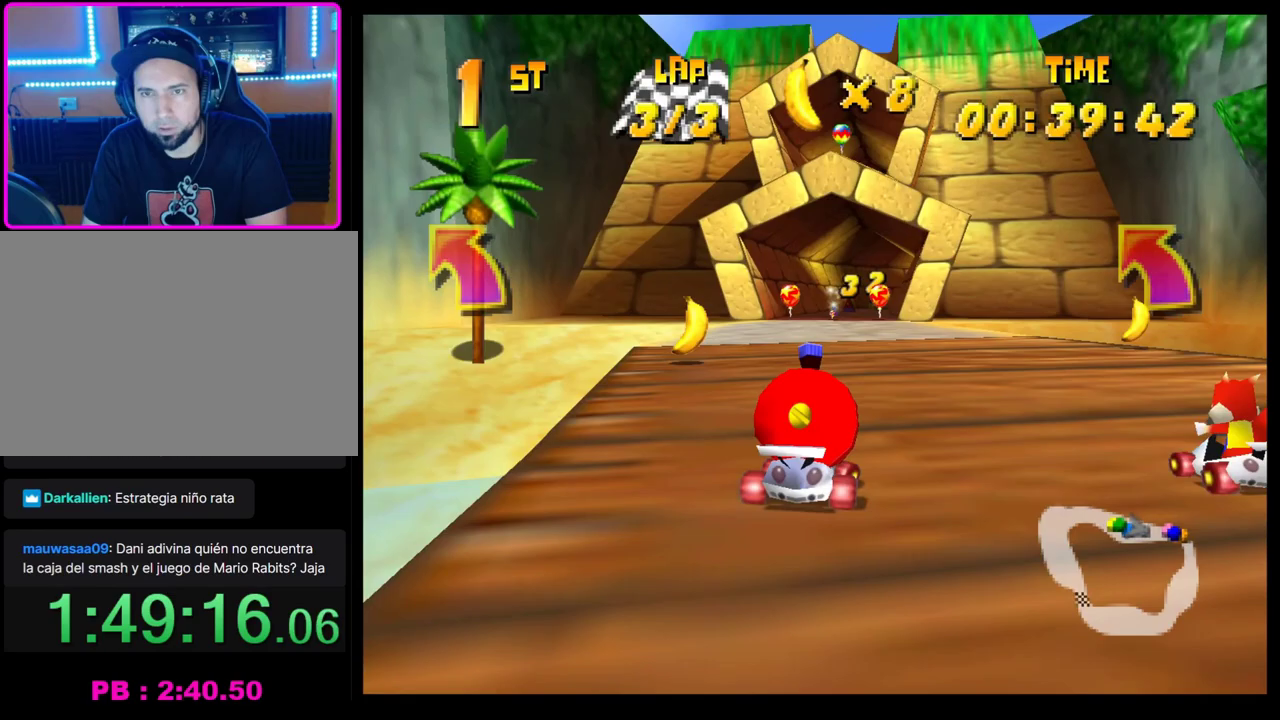
{"buttons": ["CROSS"], "left_stick": "right", "events": [[133, "CROSS", "down"], [200, "CROSS", "up"], [267, "CROSS", "down"], [333, "CROSS", "up"], [450, "CROSS", "down"], [450, "left_stick", "right"]]}
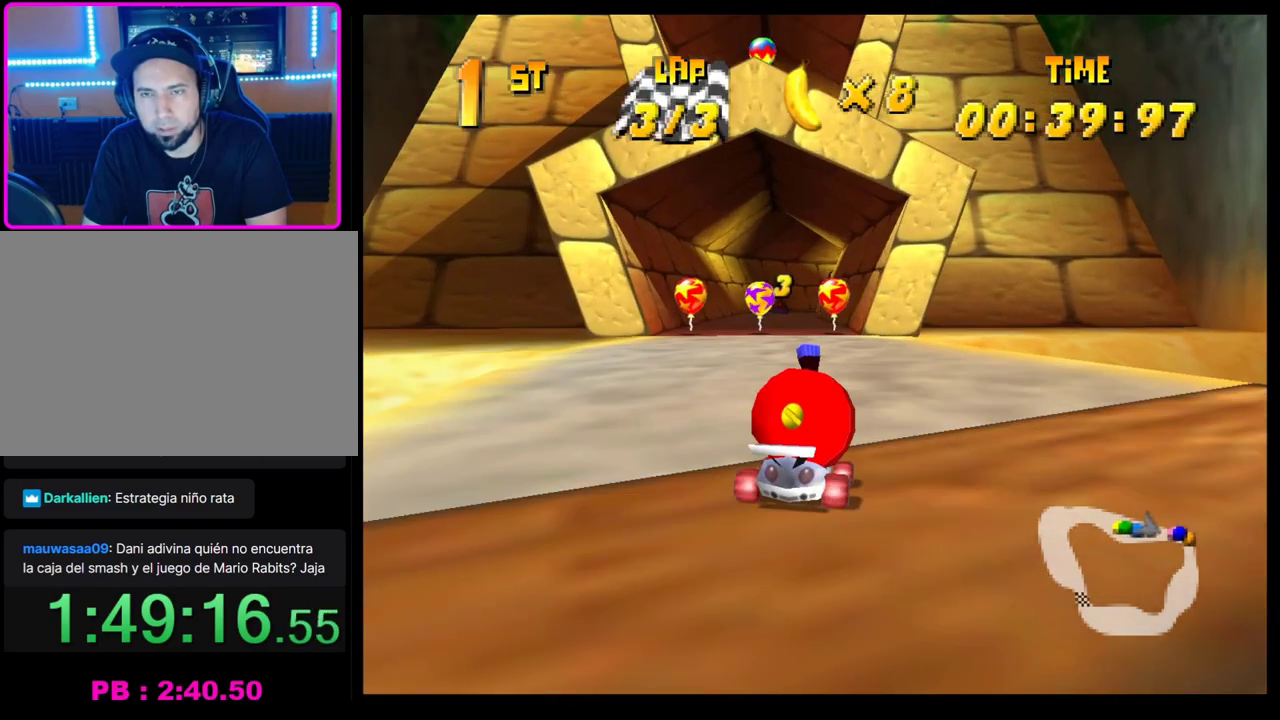
{"buttons": ["CROSS", "R1"], "left_stick": "left", "events": [[17, "R1", "down"], [150, "left_stick", "left"], [317, "left_stick", "right"], [400, "left_stick", "center"], [450, "left_stick", "left"]]}
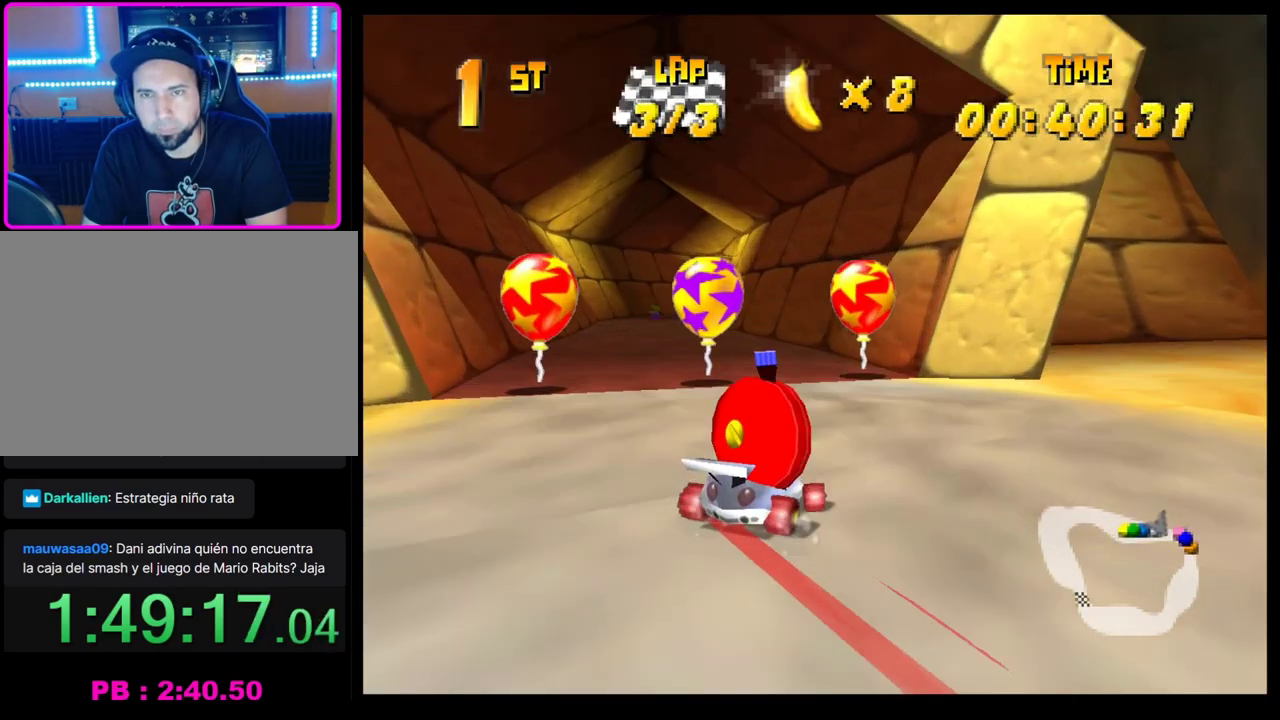
{"buttons": ["CROSS", "R1"], "left_stick": "left", "events": [[117, "left_stick", "right"], [217, "left_stick", "left"]]}
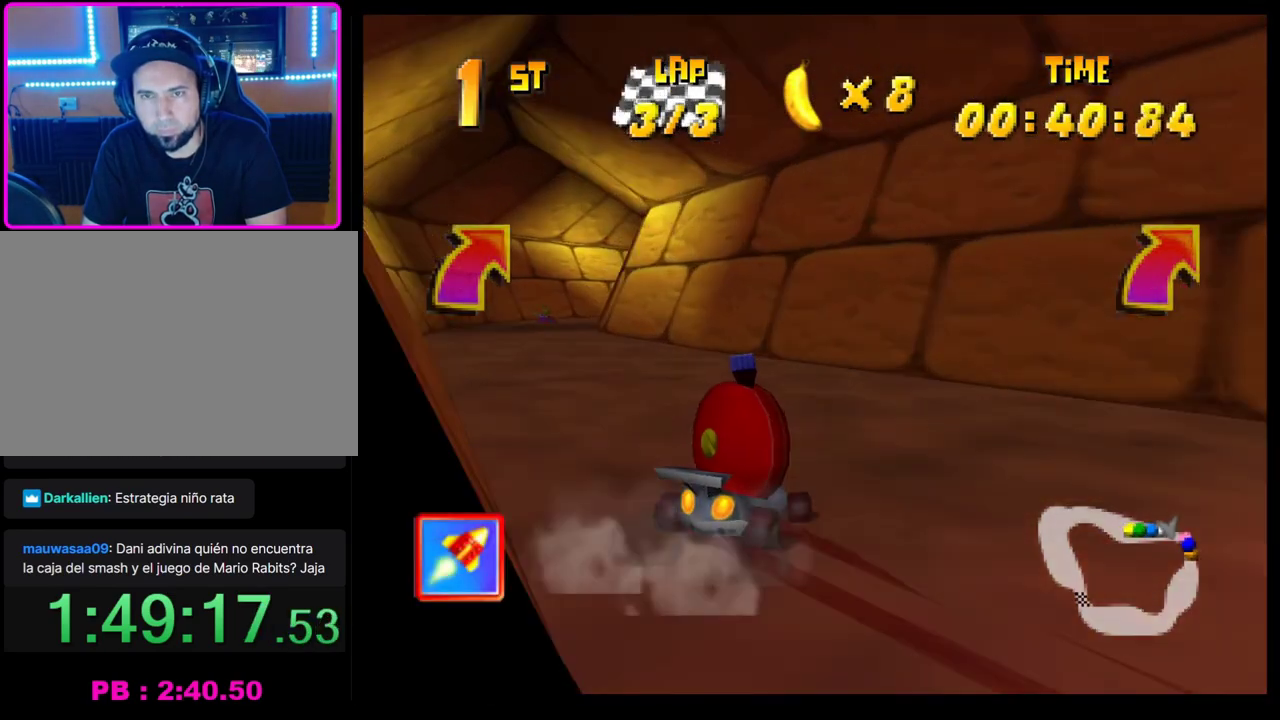
{"buttons": ["CROSS", "R1"], "left_stick": "left", "events": [[67, "left_stick", "up-left"], [267, "left_stick", "right"], [350, "left_stick", "center"], [433, "left_stick", "left"]]}
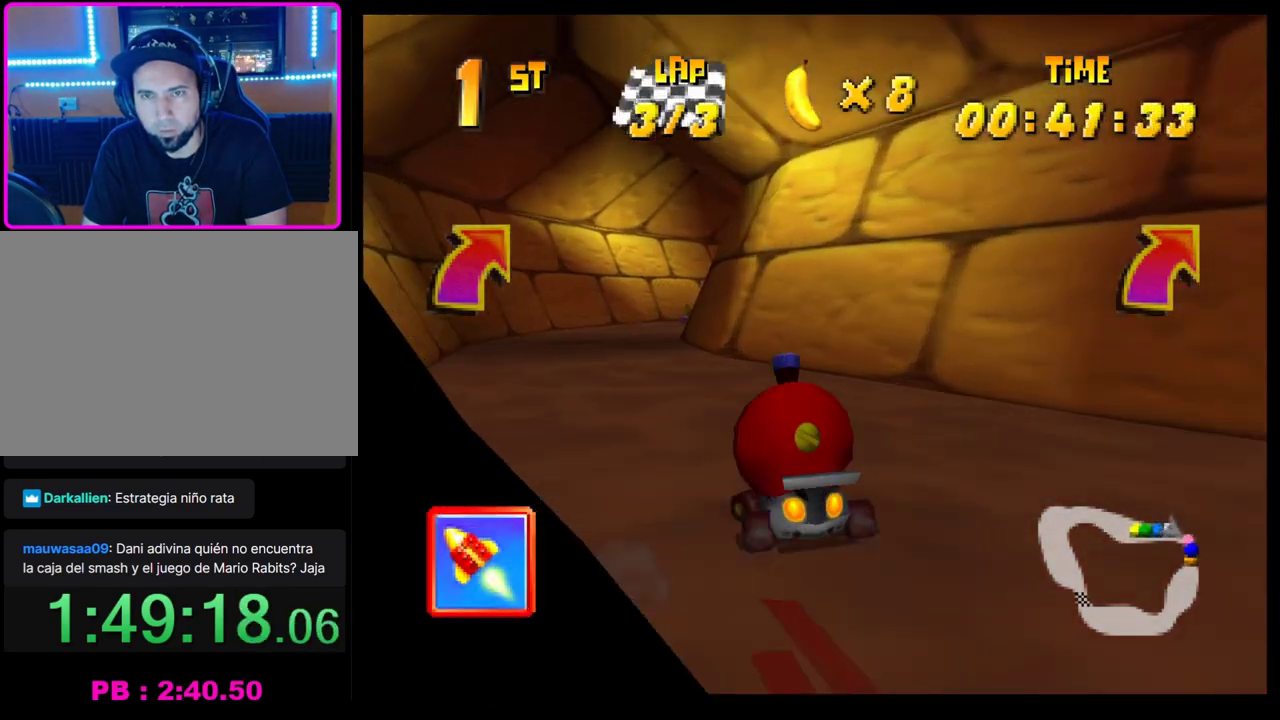
{"buttons": [], "left_stick": "right", "events": [[50, "left_stick", "center"], [100, "left_stick", "right"], [250, "left_stick", "center"], [267, "CROSS", "up"], [267, "R1", "up"], [317, "left_stick", "right"], [350, "CROSS", "down"], [450, "CROSS", "up"]]}
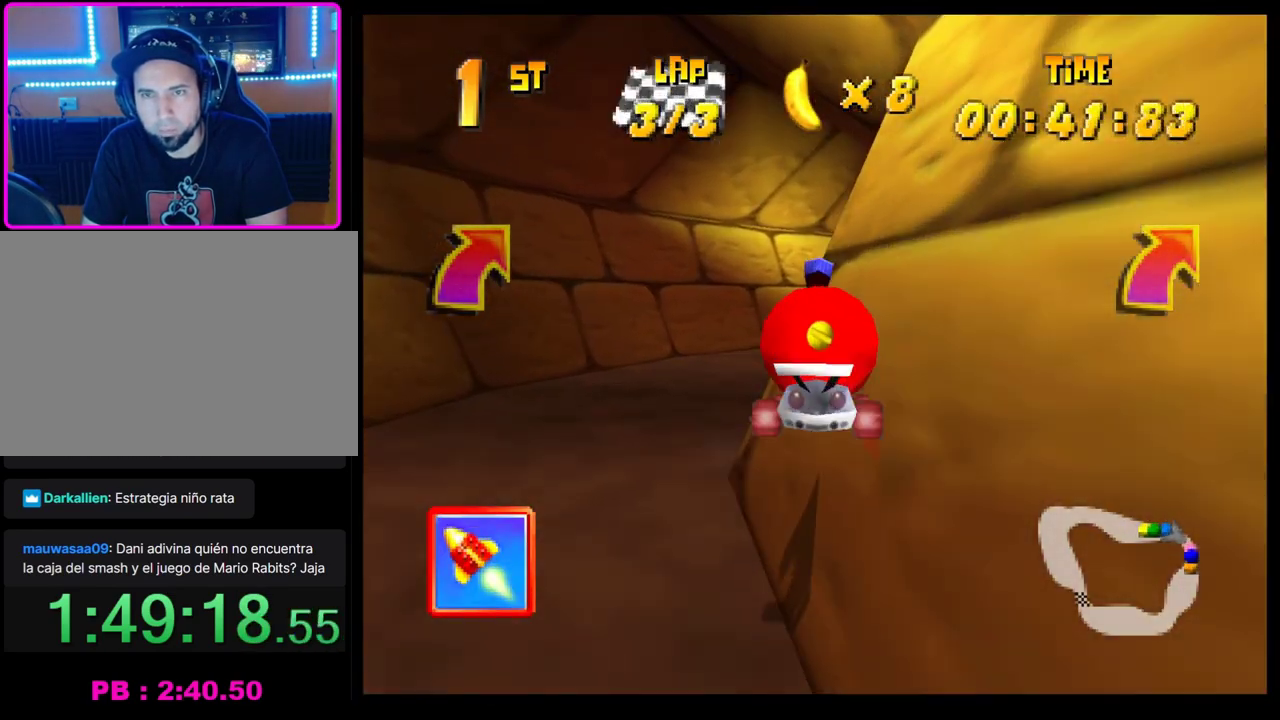
{"buttons": ["CROSS"], "left_stick": "right", "events": [[17, "CROSS", "down"], [33, "left_stick", "center"], [100, "CROSS", "up"], [167, "CROSS", "down"], [200, "left_stick", "left"], [267, "CROSS", "up"], [283, "left_stick", "center"], [333, "CROSS", "down"], [400, "CROSS", "up"], [433, "left_stick", "right"], [500, "CROSS", "down"]]}
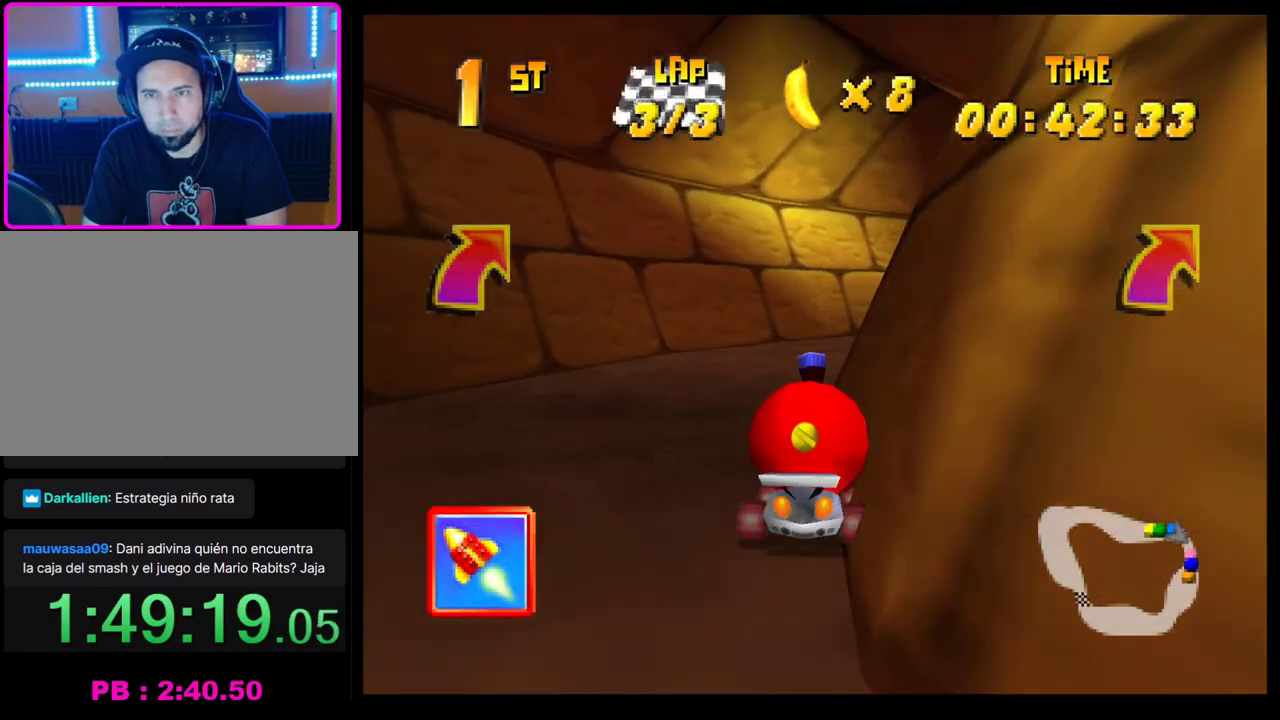
{"buttons": ["SQUARE"], "left_stick": "right", "events": [[117, "R1", "down"], [367, "CROSS", "up"], [433, "SQUARE", "down"], [483, "R1", "up"]]}
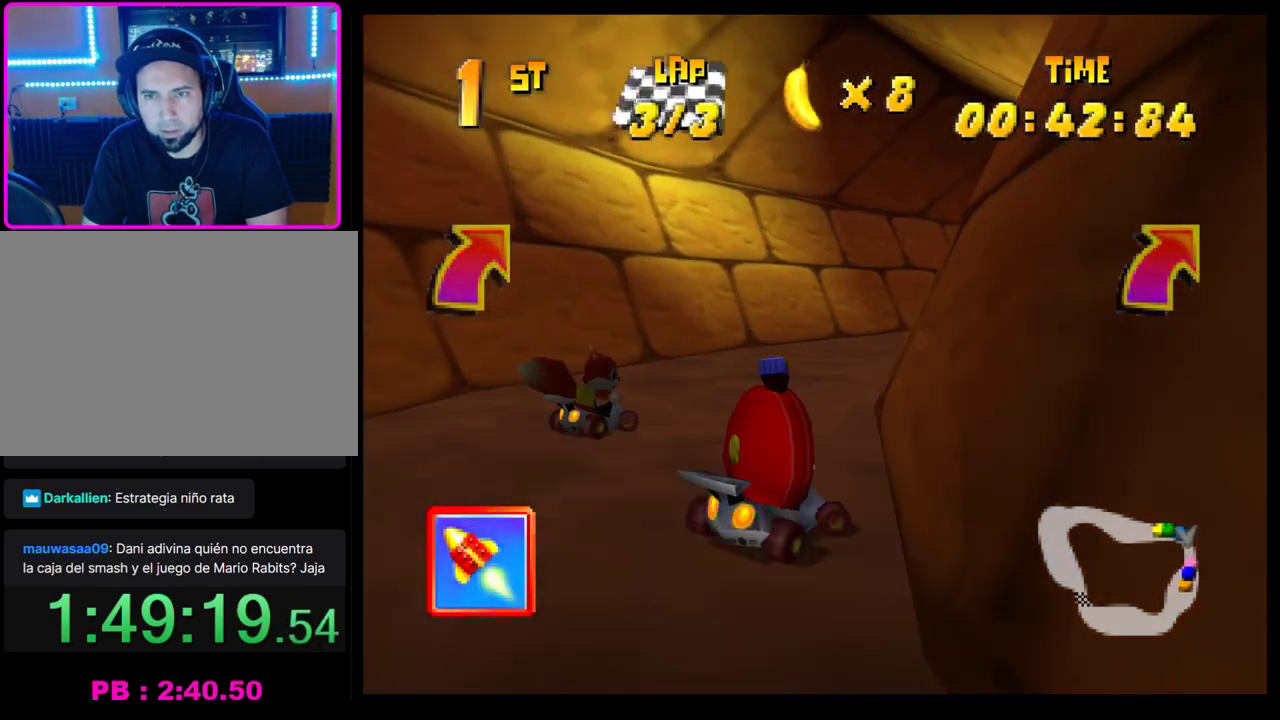
{"buttons": ["CROSS"], "left_stick": "center", "events": [[50, "SQUARE", "up"], [83, "left_stick", "center"], [167, "CROSS", "down"], [250, "CROSS", "up"], [317, "CROSS", "down"], [400, "CROSS", "up"], [483, "CROSS", "down"]]}
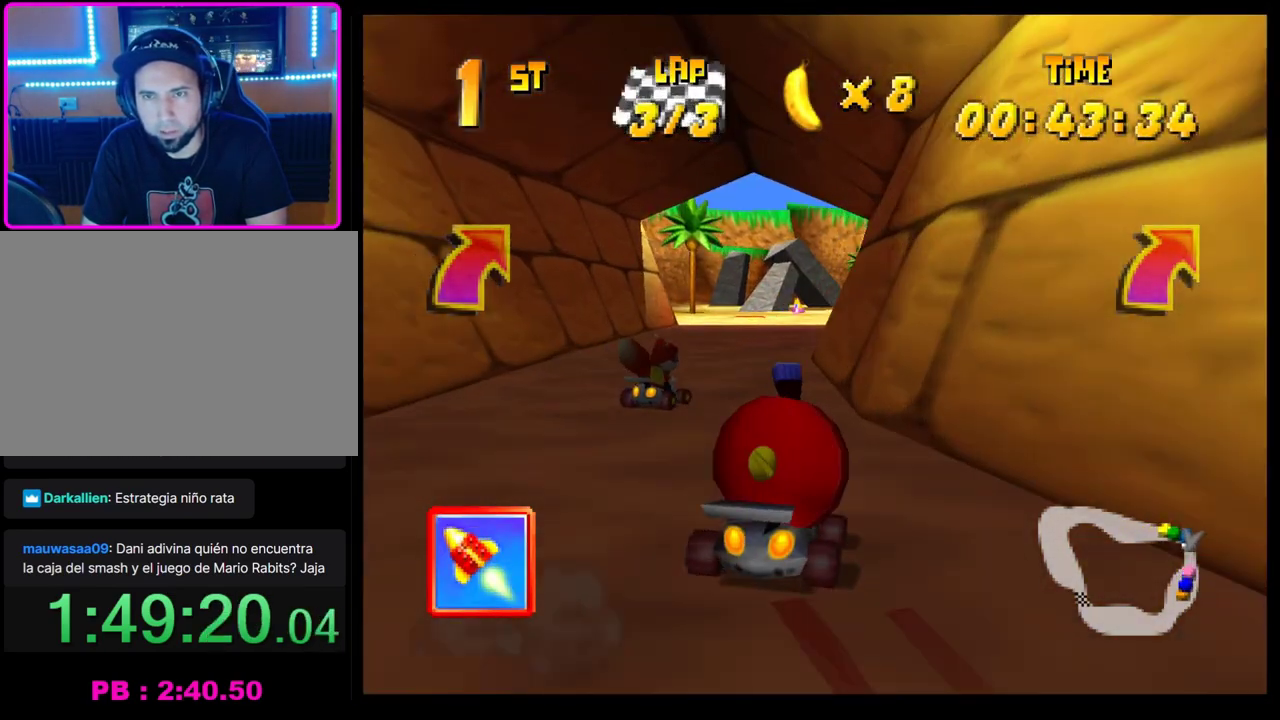
{"buttons": ["CROSS"], "left_stick": "center", "events": [[50, "CROSS", "up"], [133, "CROSS", "down"], [200, "CROSS", "up"], [300, "CROSS", "down"], [367, "CROSS", "up"], [450, "CROSS", "down"]]}
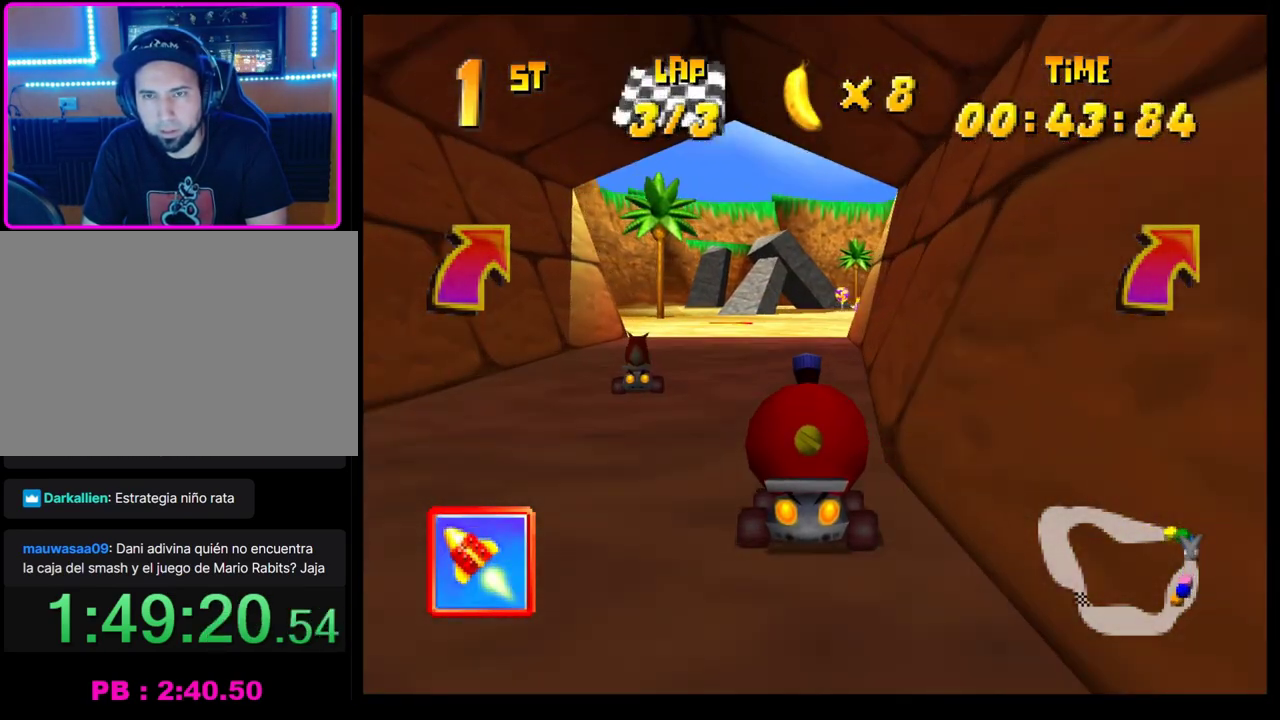
{"buttons": ["CROSS", "R1"], "left_stick": "left", "events": [[17, "CROSS", "up"], [100, "CROSS", "down"], [167, "CROSS", "up"], [233, "CROSS", "down"], [233, "left_stick", "right"], [267, "R1", "down"], [433, "left_stick", "left"]]}
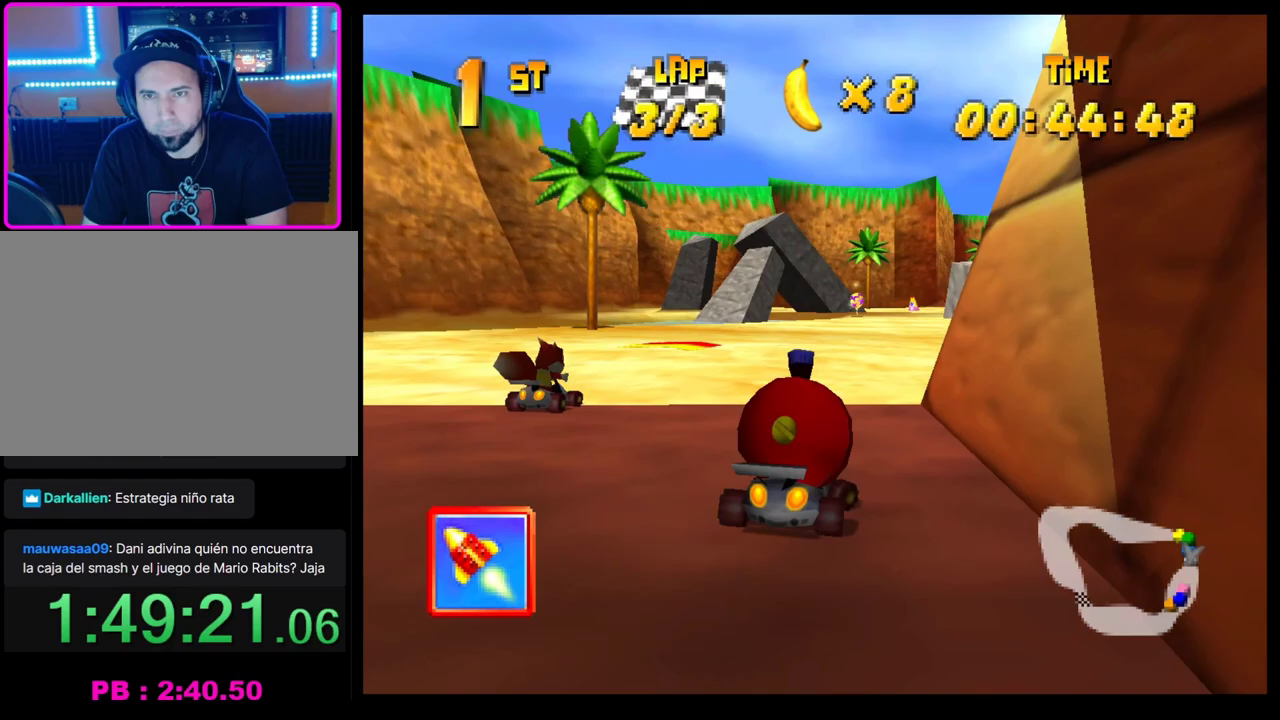
{"buttons": [], "left_stick": "right", "events": [[67, "left_stick", "right"], [217, "left_stick", "left"], [250, "CROSS", "up"], [250, "R1", "up"], [300, "left_stick", "center"], [433, "left_stick", "right"]]}
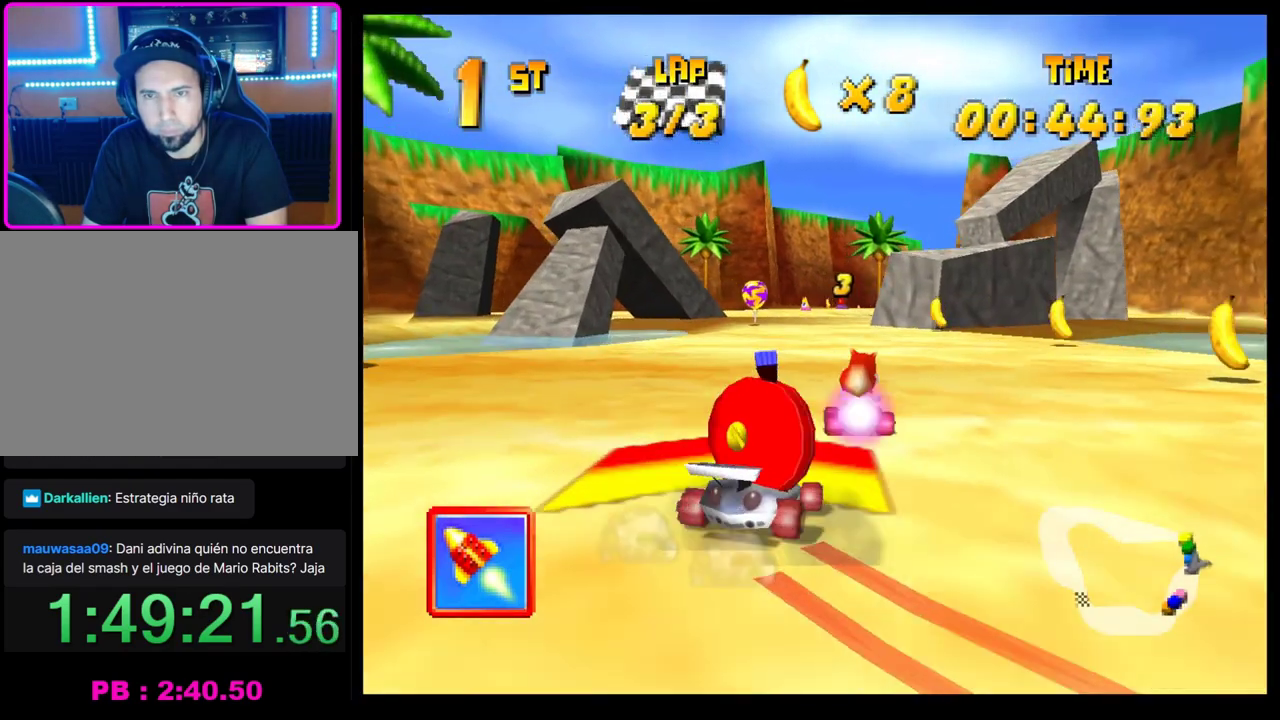
{"buttons": [], "left_stick": "center", "events": [[83, "left_stick", "center"], [283, "left_stick", "right"], [400, "left_stick", "center"]]}
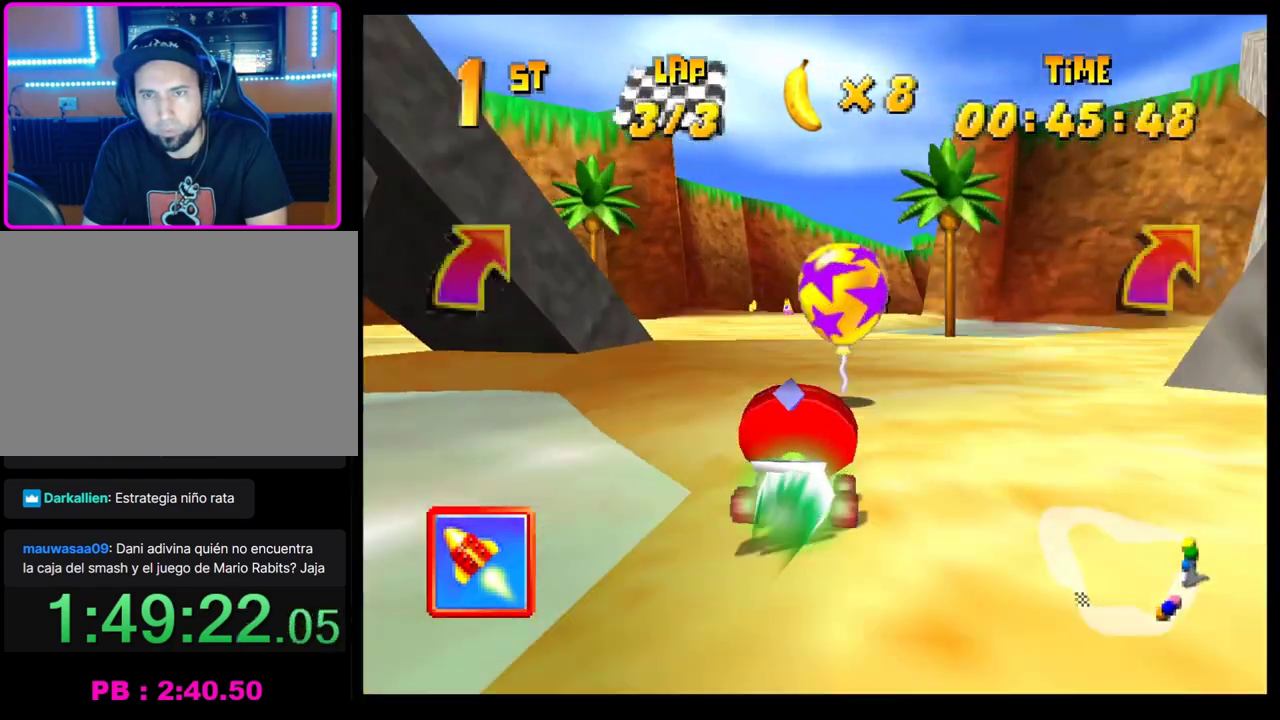
{"buttons": [], "left_stick": "right", "events": [[33, "left_stick", "right"], [167, "left_stick", "center"], [300, "left_stick", "right"], [333, "CROSS", "down"], [400, "CROSS", "up"]]}
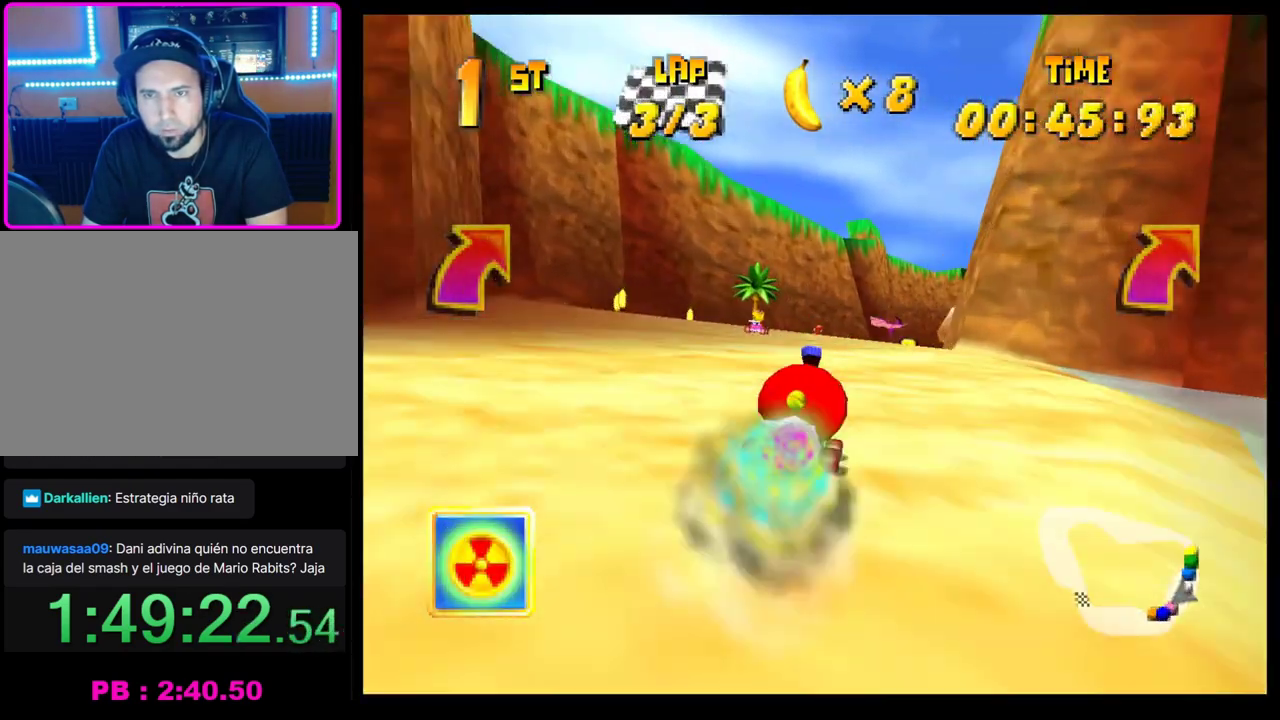
{"buttons": ["CROSS"], "left_stick": "center", "events": [[17, "CROSS", "down"], [67, "CROSS", "up"], [150, "left_stick", "center"], [167, "CROSS", "down"], [233, "CROSS", "up"], [267, "left_stick", "right"], [333, "CROSS", "down"], [400, "CROSS", "up"], [433, "left_stick", "center"], [483, "CROSS", "down"]]}
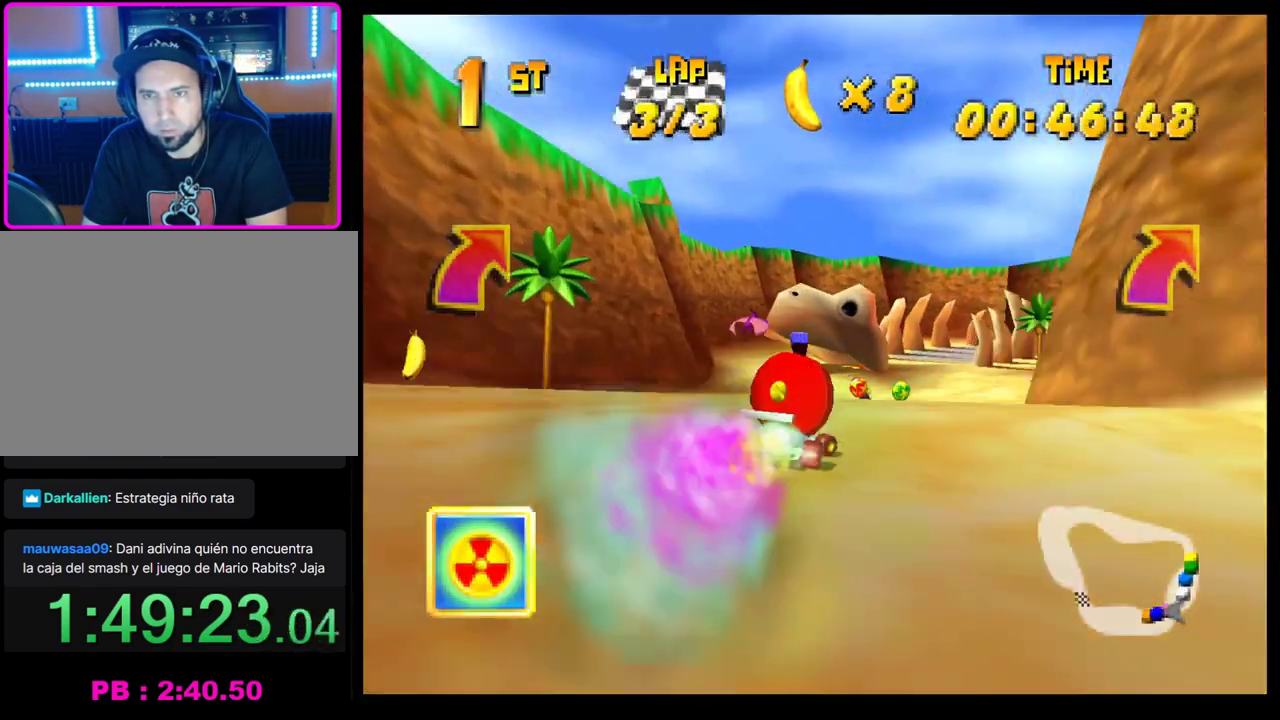
{"buttons": ["CROSS"], "left_stick": "center", "events": [[50, "CROSS", "up"], [150, "CROSS", "down"], [200, "CROSS", "up"], [300, "CROSS", "down"], [383, "CROSS", "up"], [450, "CROSS", "down"]]}
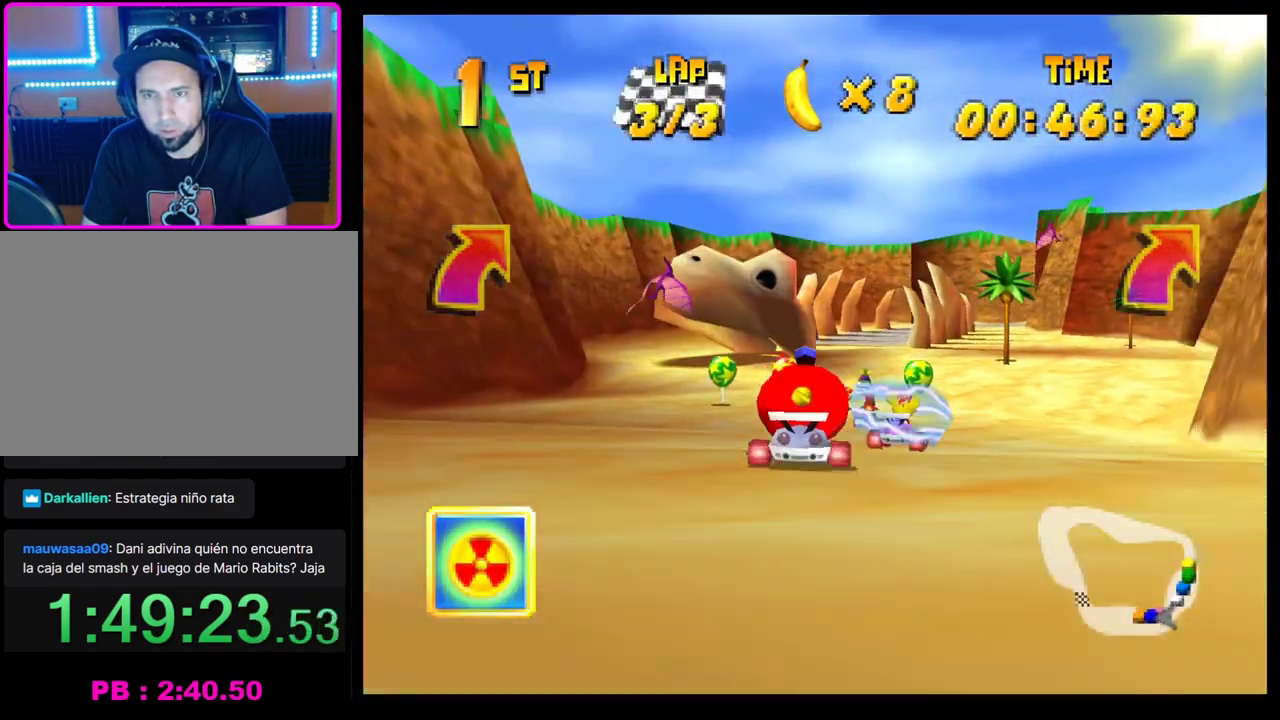
{"buttons": ["CROSS", "L1"], "left_stick": "center", "events": [[50, "CROSS", "up"], [133, "CROSS", "down"], [200, "CROSS", "up"], [283, "CROSS", "down"], [350, "CROSS", "up"], [450, "CROSS", "down"], [500, "L1", "down"]]}
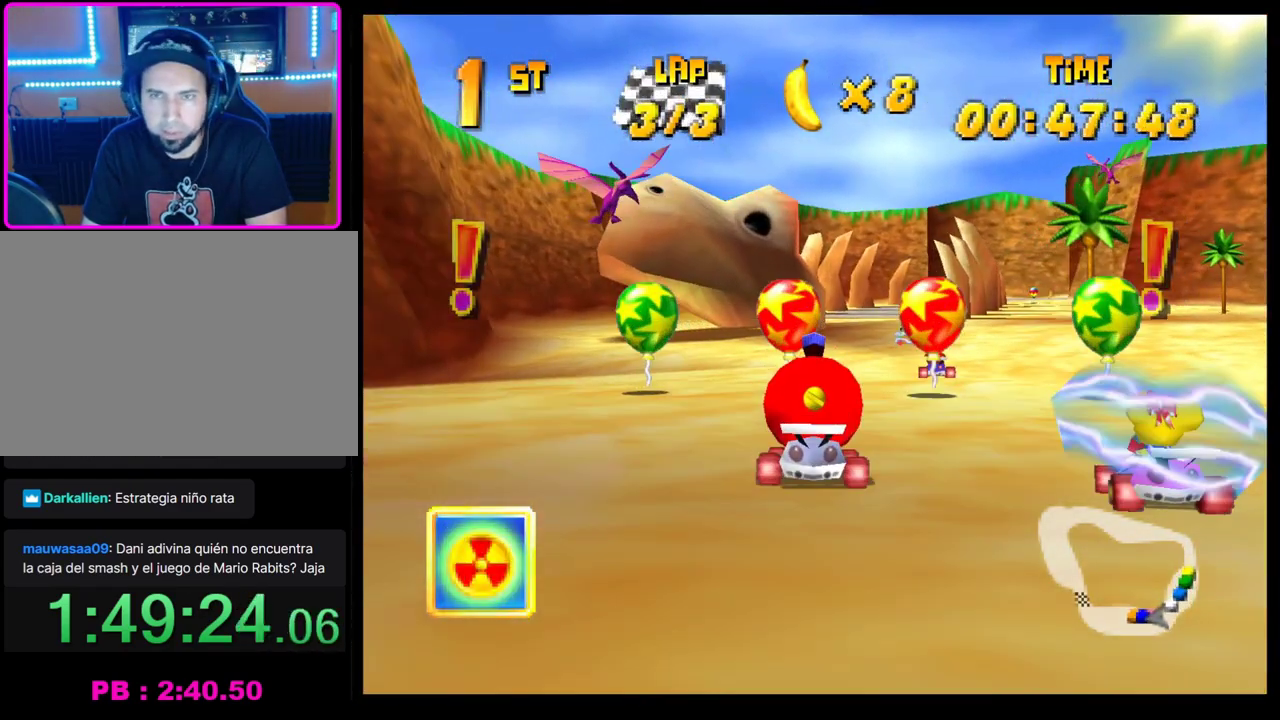
{"buttons": ["CROSS"], "left_stick": "right", "events": [[33, "CROSS", "up"], [100, "L1", "up"], [133, "CROSS", "down"], [183, "CROSS", "up"], [250, "left_stick", "right"], [267, "CROSS", "down"], [317, "left_stick", "center"], [350, "CROSS", "up"], [450, "CROSS", "down"], [450, "left_stick", "right"]]}
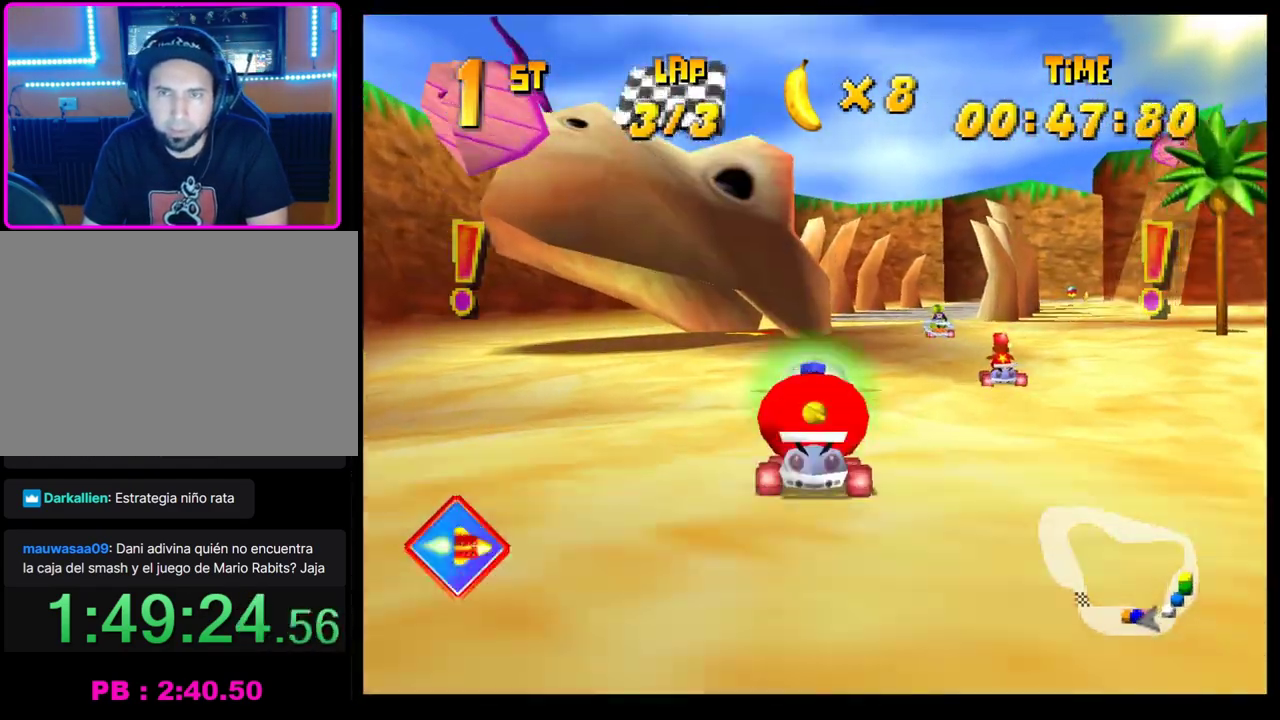
{"buttons": ["CROSS", "R1"], "left_stick": "right", "events": [[33, "CROSS", "up"], [50, "left_stick", "center"], [100, "CROSS", "down"], [117, "R1", "down"], [117, "left_stick", "right"], [317, "left_stick", "left"], [400, "left_stick", "center"], [450, "left_stick", "right"]]}
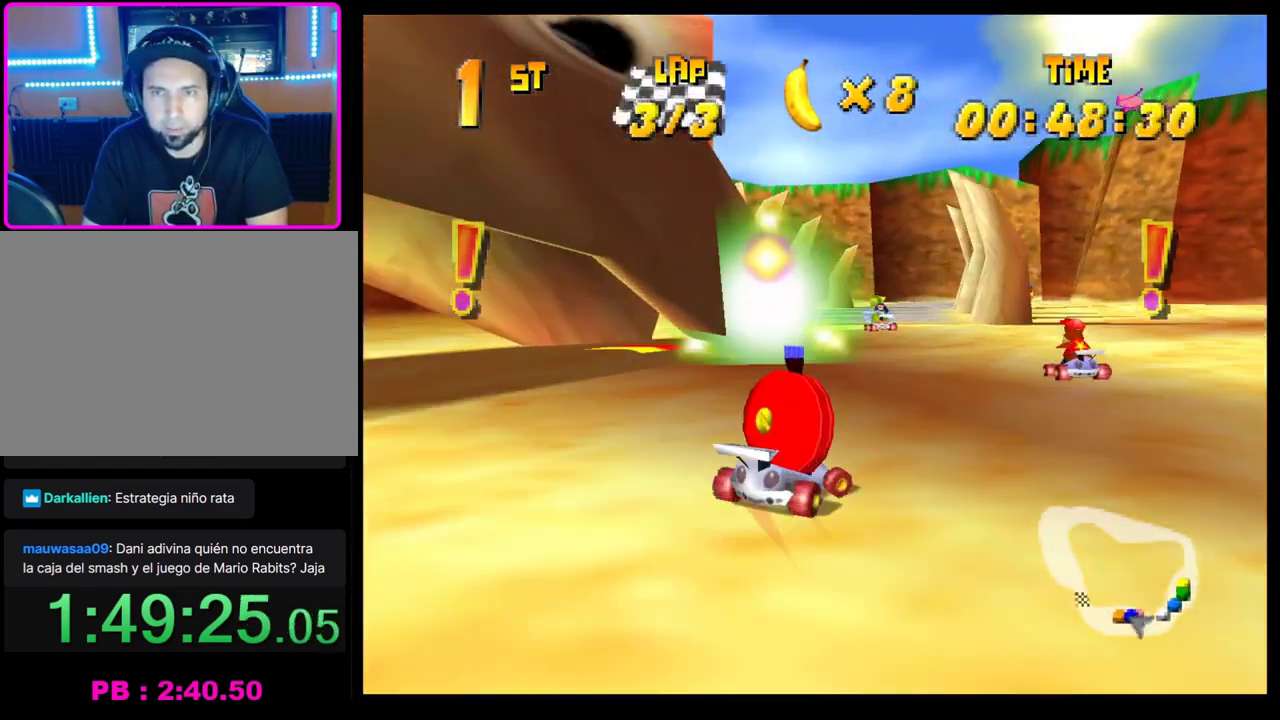
{"buttons": [], "left_stick": "right", "events": [[117, "R1", "up"], [150, "CROSS", "up"], [200, "left_stick", "center"], [433, "left_stick", "right"]]}
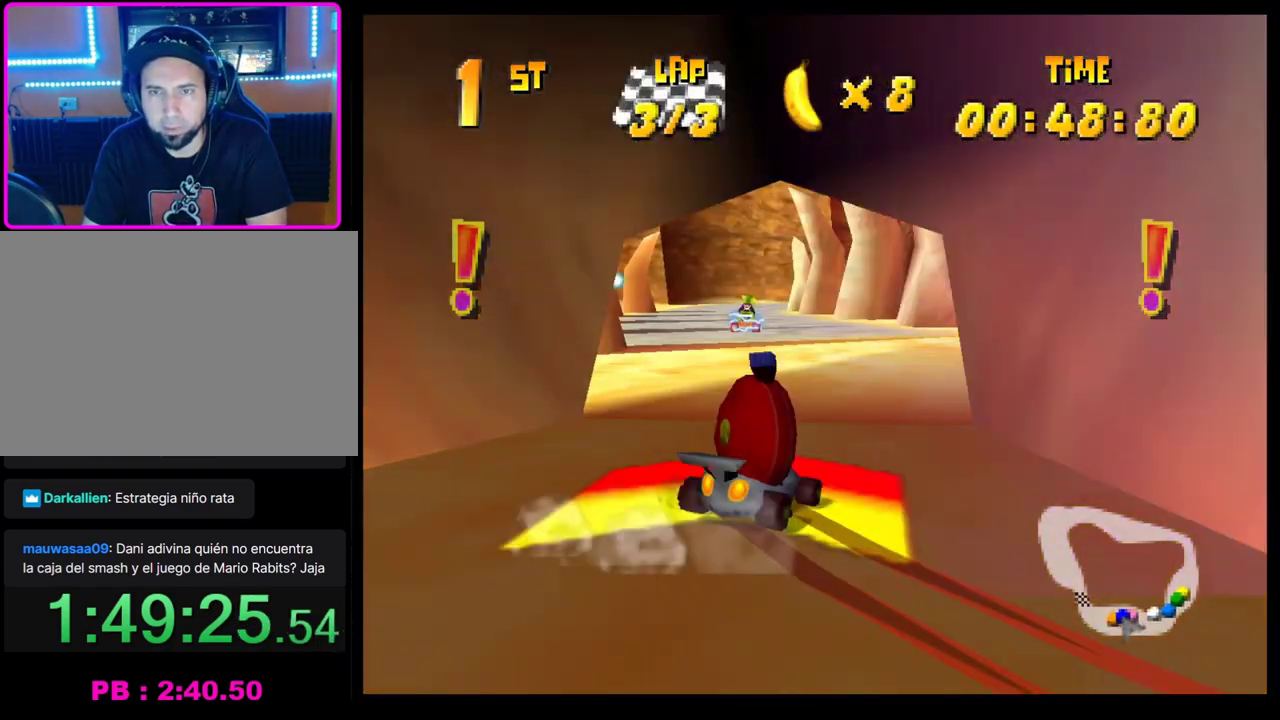
{"buttons": ["R1"], "left_stick": "right", "events": [[50, "left_stick", "center"], [250, "left_stick", "right"], [333, "R1", "down"]]}
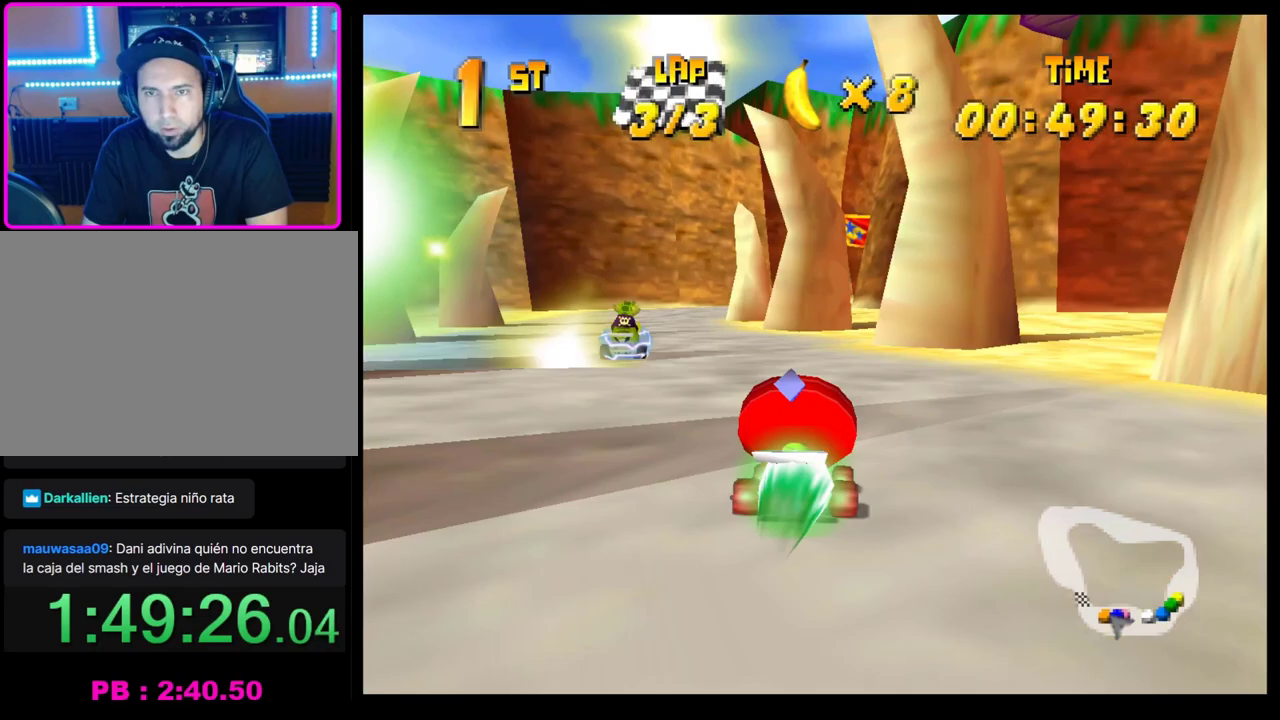
{"buttons": ["CROSS"], "left_stick": "center", "events": [[83, "left_stick", "center"], [183, "left_stick", "right"], [200, "R1", "up"], [267, "CROSS", "down"], [350, "left_stick", "left"], [383, "CROSS", "up"], [450, "CROSS", "down"], [450, "left_stick", "center"]]}
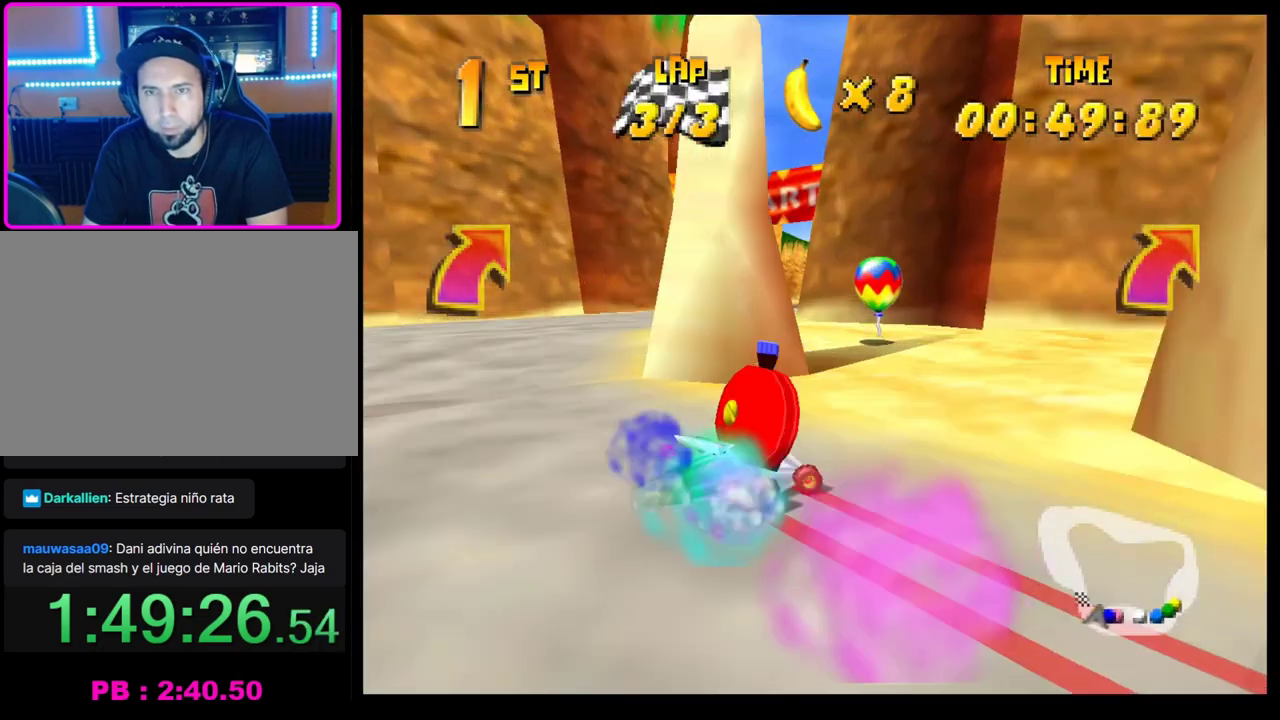
{"buttons": ["CROSS"], "left_stick": "left", "events": [[50, "CROSS", "up"], [117, "CROSS", "down"], [200, "CROSS", "up"], [250, "CROSS", "down"], [300, "left_stick", "left"], [317, "CROSS", "up"], [433, "CROSS", "down"]]}
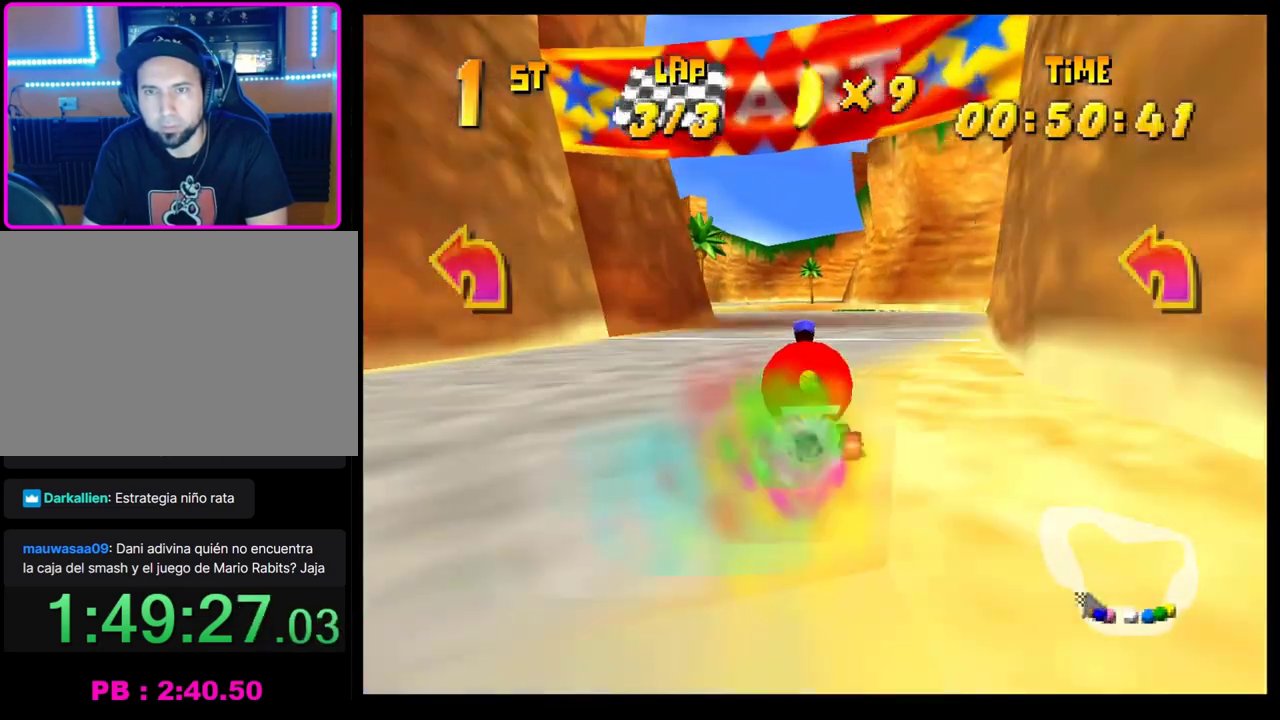
{"buttons": [], "left_stick": "right", "events": [[50, "R1", "down"], [233, "left_stick", "right"], [300, "CROSS", "up"], [317, "R1", "up"], [383, "CROSS", "down"], [433, "CROSS", "up"]]}
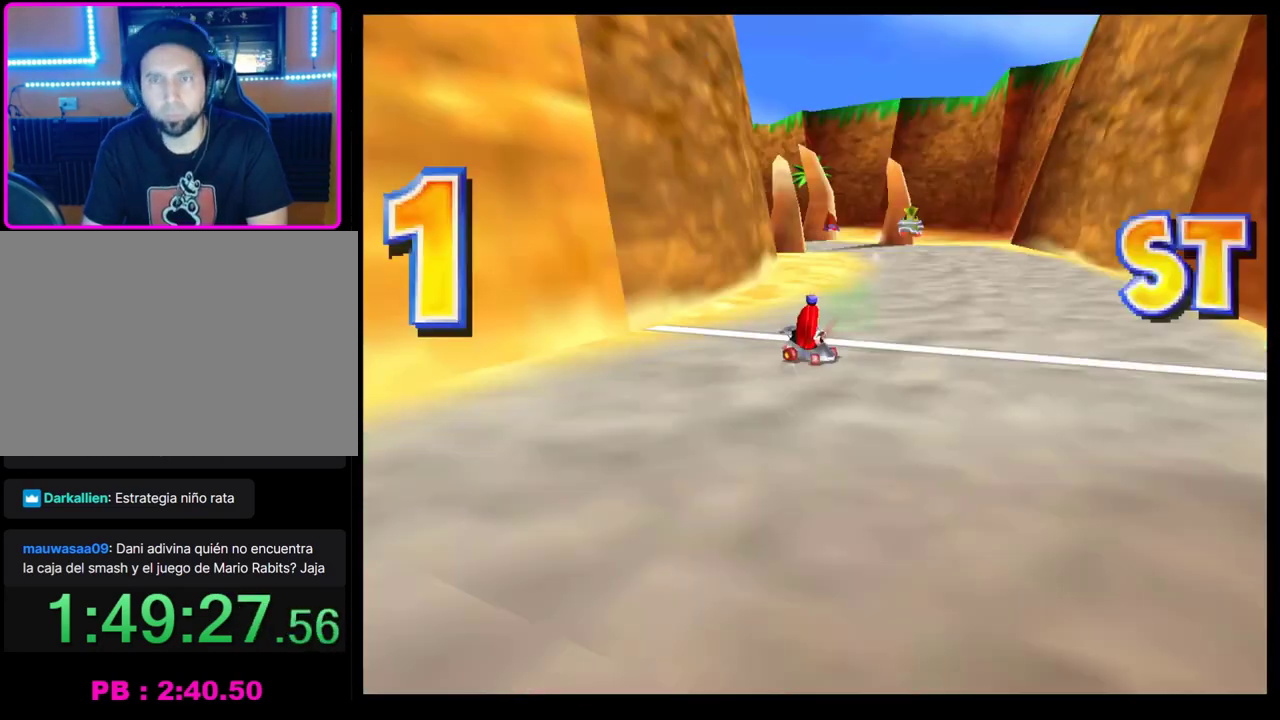
{"buttons": ["CROSS"], "left_stick": "center", "events": [[50, "CROSS", "down"], [50, "left_stick", "center"], [117, "CROSS", "up"], [183, "CROSS", "down"], [233, "CROSS", "up"], [300, "CROSS", "down"], [383, "CROSS", "up"], [433, "CROSS", "down"]]}
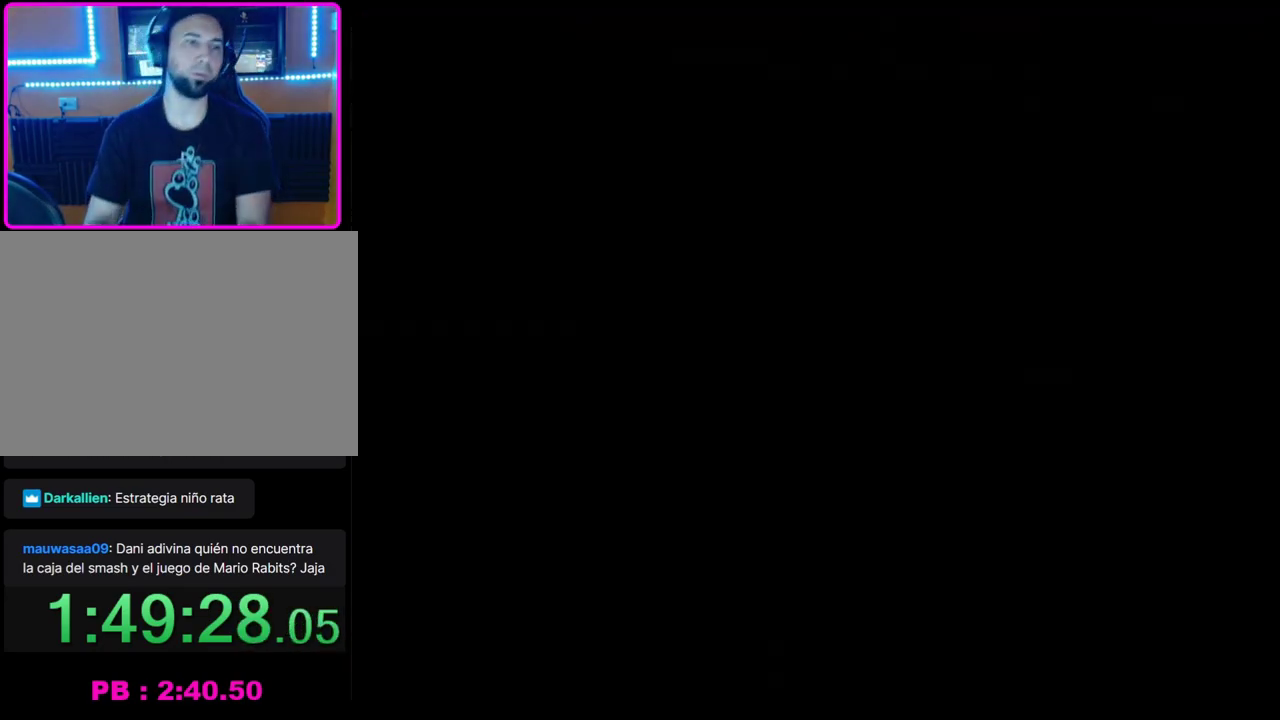
{"buttons": [], "left_stick": "center", "events": [[17, "CROSS", "up"], [83, "CROSS", "down"], [183, "CROSS", "up"], [250, "CROSS", "down"], [317, "CROSS", "up"], [417, "CROSS", "down"], [483, "CROSS", "up"]]}
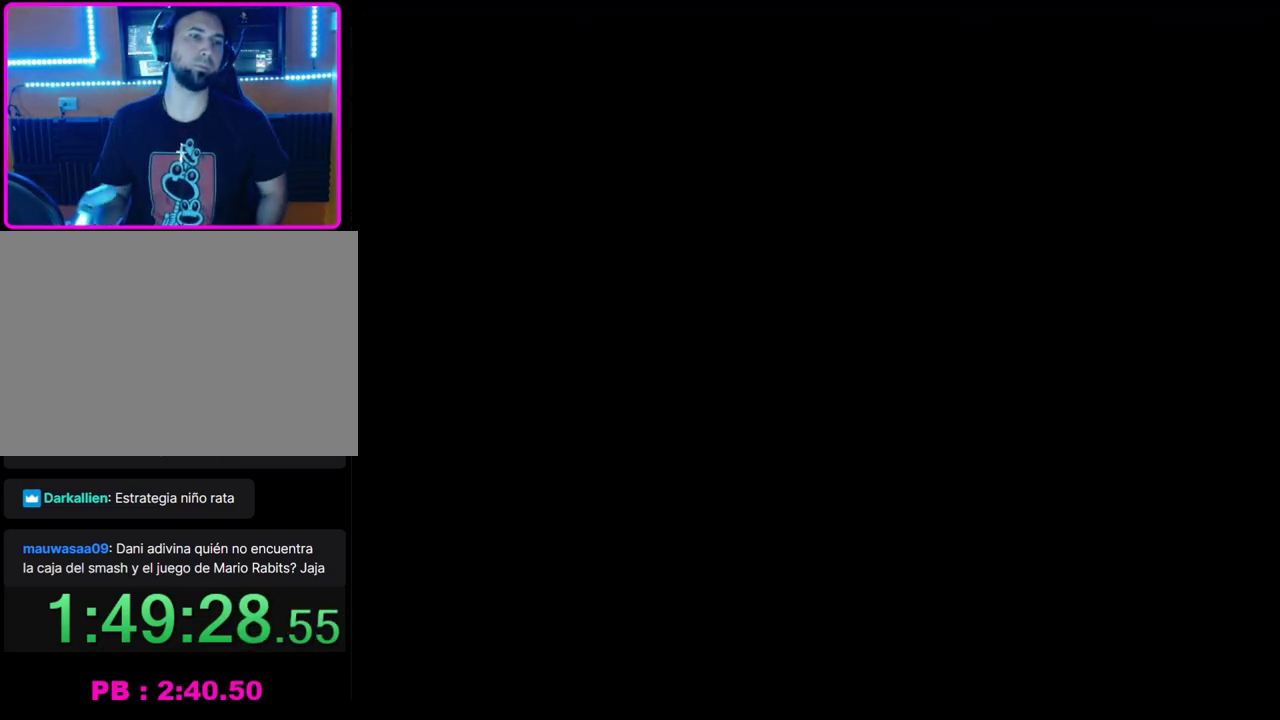
{"buttons": ["CROSS"], "left_stick": "center", "events": [[50, "CROSS", "down"], [117, "CROSS", "up"], [217, "CROSS", "down"], [283, "CROSS", "up"], [367, "CROSS", "down"], [417, "CROSS", "up"], [500, "CROSS", "down"]]}
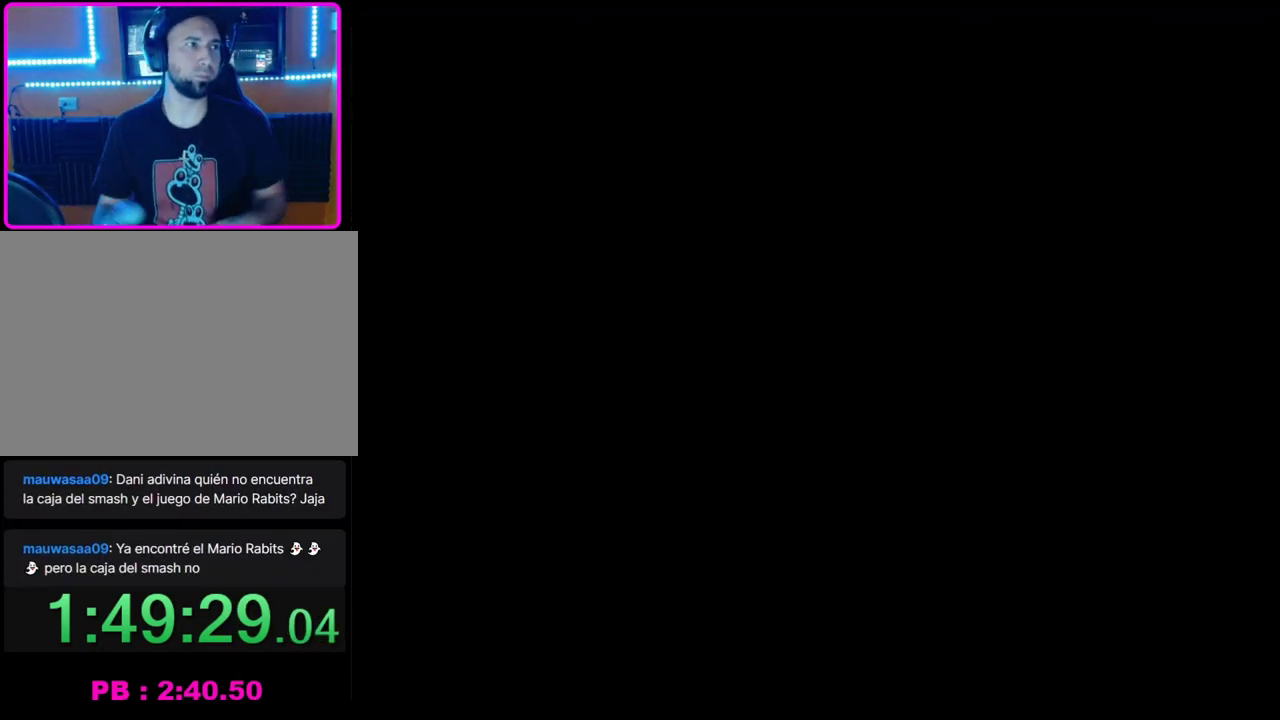
{"buttons": [], "left_stick": "center", "events": [[67, "CROSS", "up"], [117, "CROSS", "down"], [200, "CROSS", "up"], [267, "CROSS", "down"], [333, "CROSS", "up"], [417, "CROSS", "down"], [483, "CROSS", "up"]]}